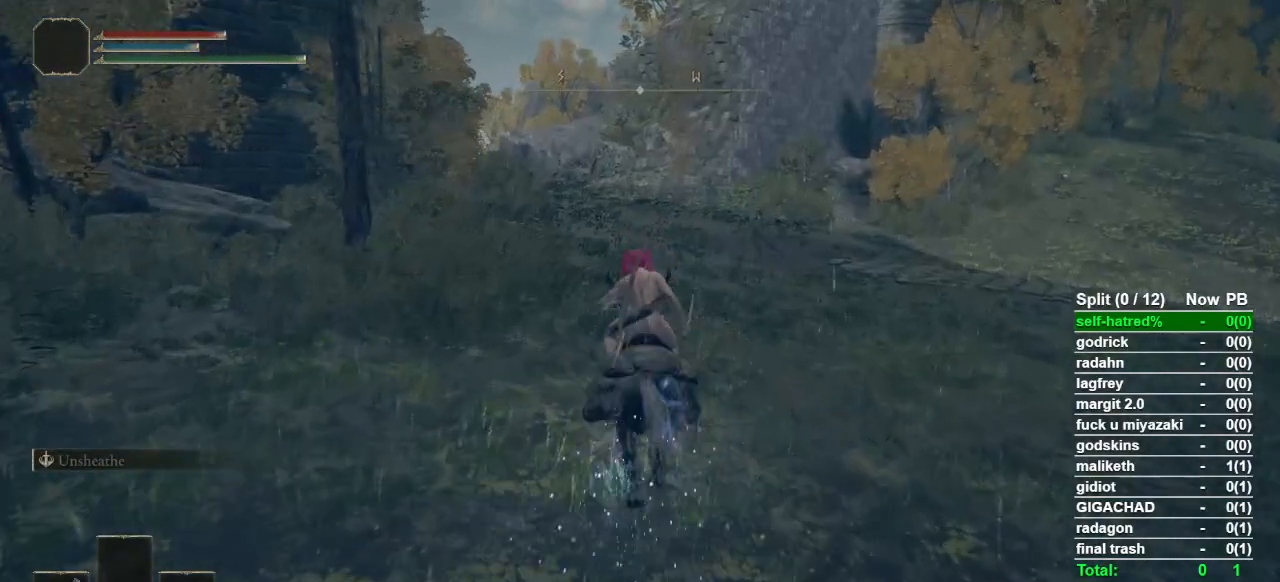
Gameplay with a controller (PlayStation layout); each line is a JSON object with the inputs held at the frame after it. "events" lists button and stick changes between this image and that frame as [ms after this image, input, new state], when the widget could be followed in between.
{"buttons": ["CIRCLE"], "left_stick": "up", "right_stick": "center", "events": [[33, "CIRCLE", "up"], [67, "CIRCLE", "down"], [133, "CIRCLE", "up"], [200, "CIRCLE", "down"], [300, "CIRCLE", "up"], [367, "CIRCLE", "down"], [433, "CIRCLE", "up"], [500, "CIRCLE", "down"]]}
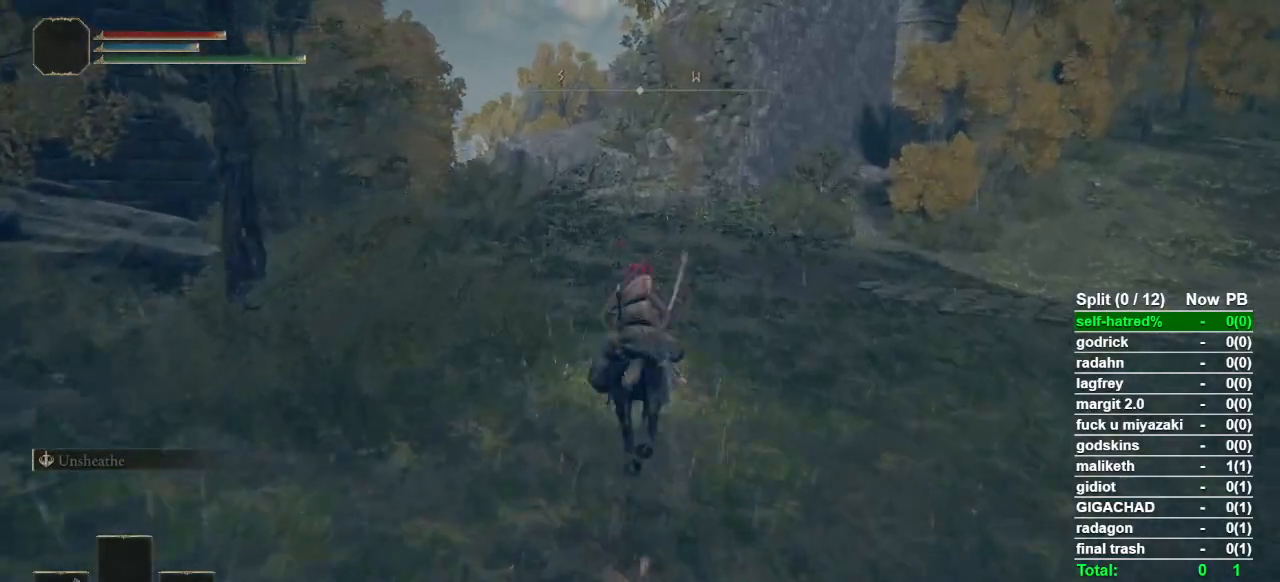
{"buttons": [], "left_stick": "up", "right_stick": "center", "events": [[67, "CIRCLE", "up"]]}
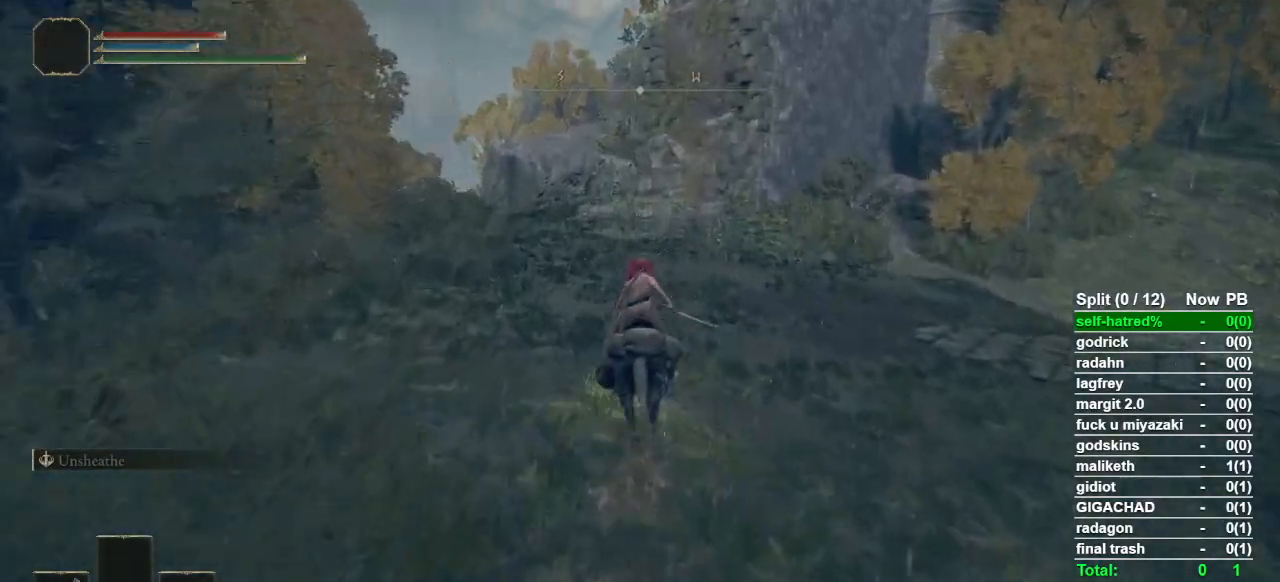
{"buttons": [], "left_stick": "up", "right_stick": "down-left", "events": [[167, "right_stick", "down-left"]]}
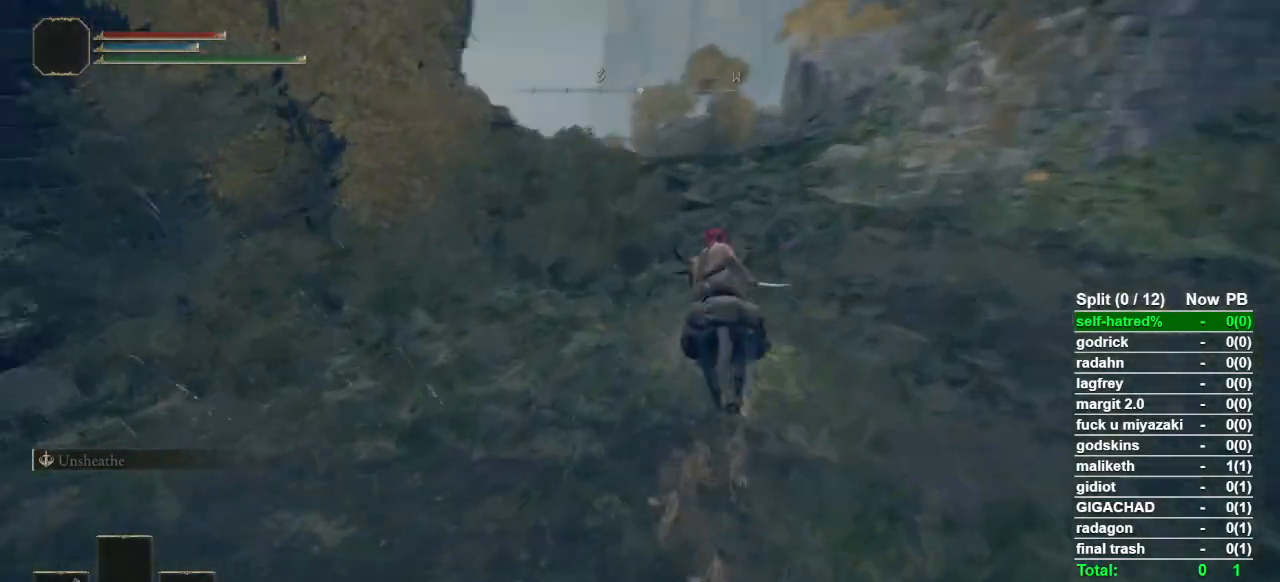
{"buttons": [], "left_stick": "up", "right_stick": "center", "events": [[33, "right_stick", "center"], [200, "right_stick", "down-left"], [300, "right_stick", "center"]]}
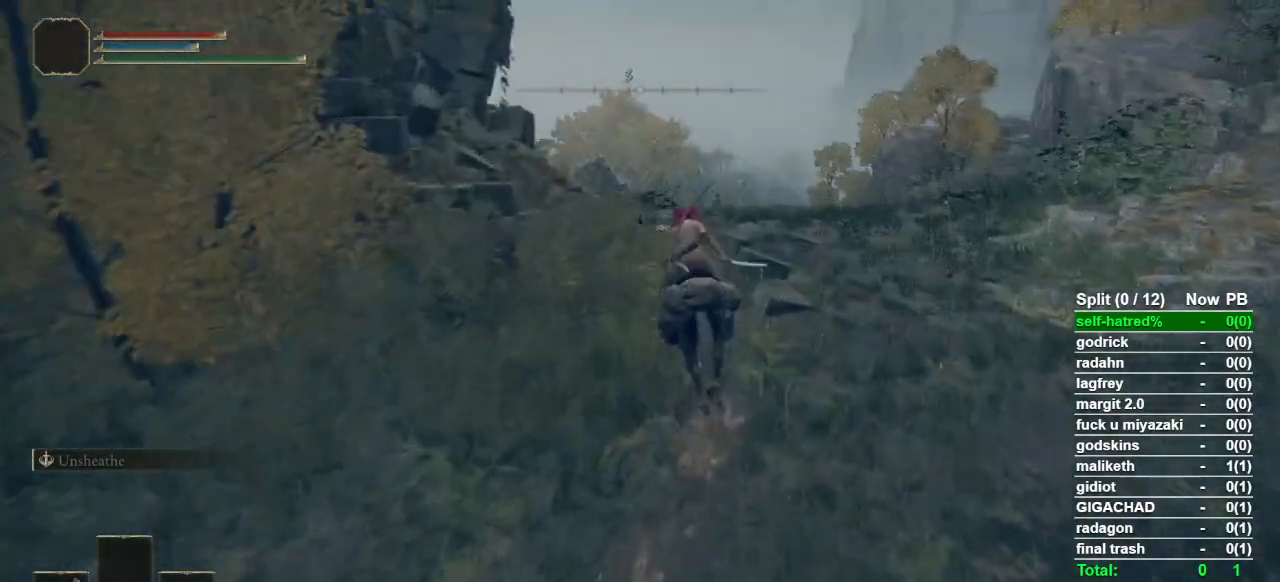
{"buttons": [], "left_stick": "up", "right_stick": "center", "events": [[33, "CIRCLE", "down"], [133, "CIRCLE", "up"]]}
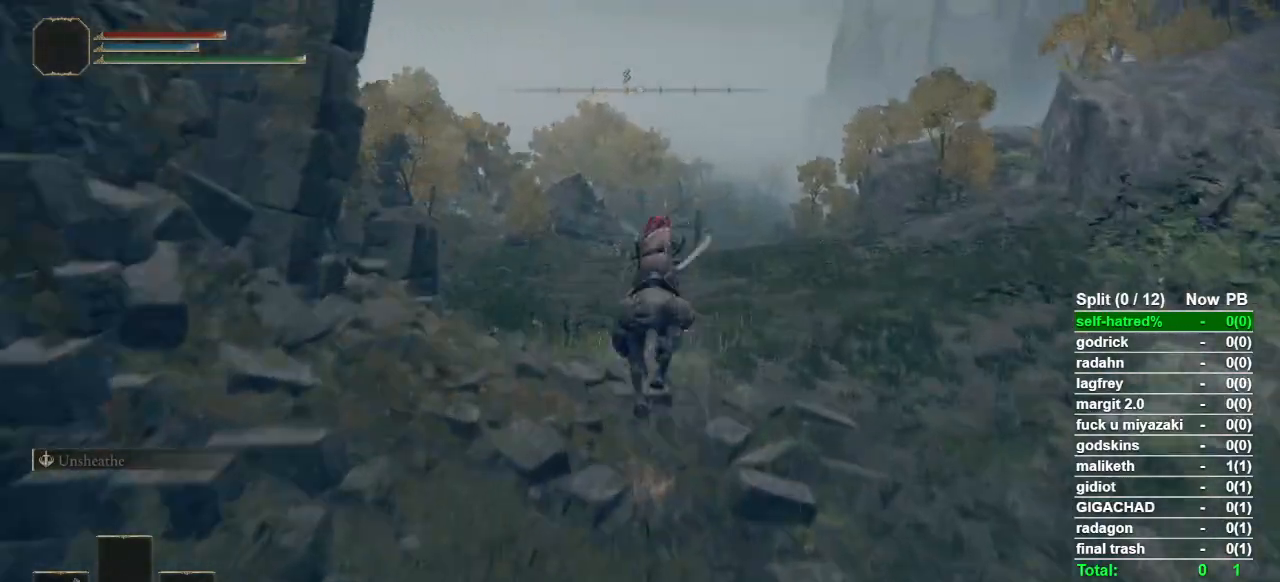
{"buttons": [], "left_stick": "up", "right_stick": "center", "events": []}
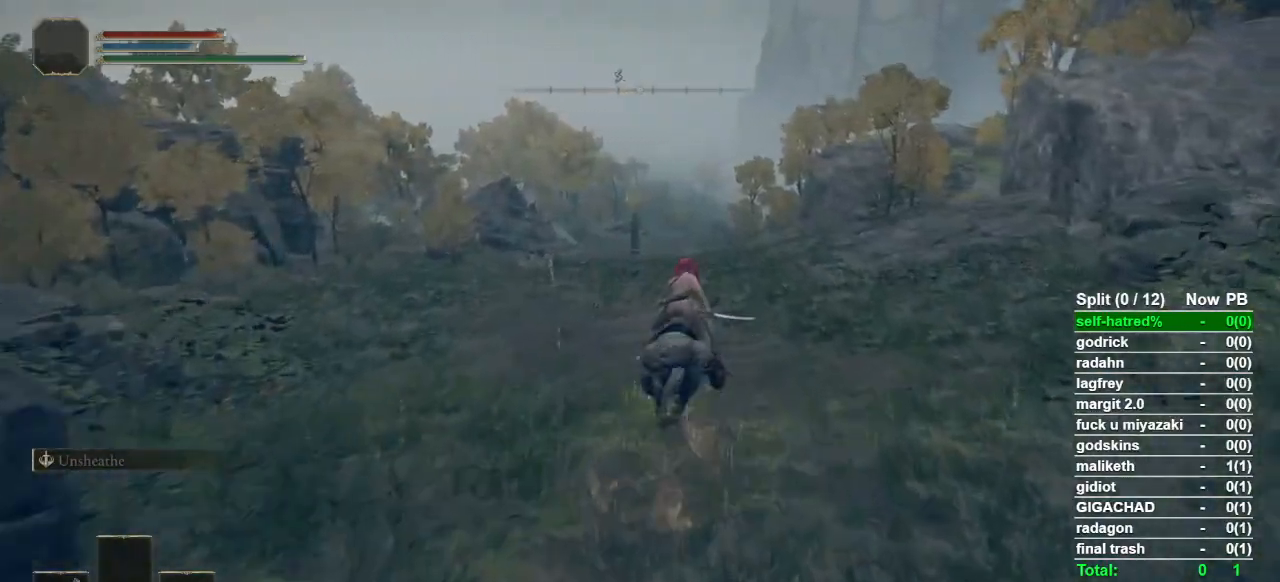
{"buttons": [], "left_stick": "up", "right_stick": "center", "events": [[433, "CIRCLE", "down"], [500, "CIRCLE", "up"]]}
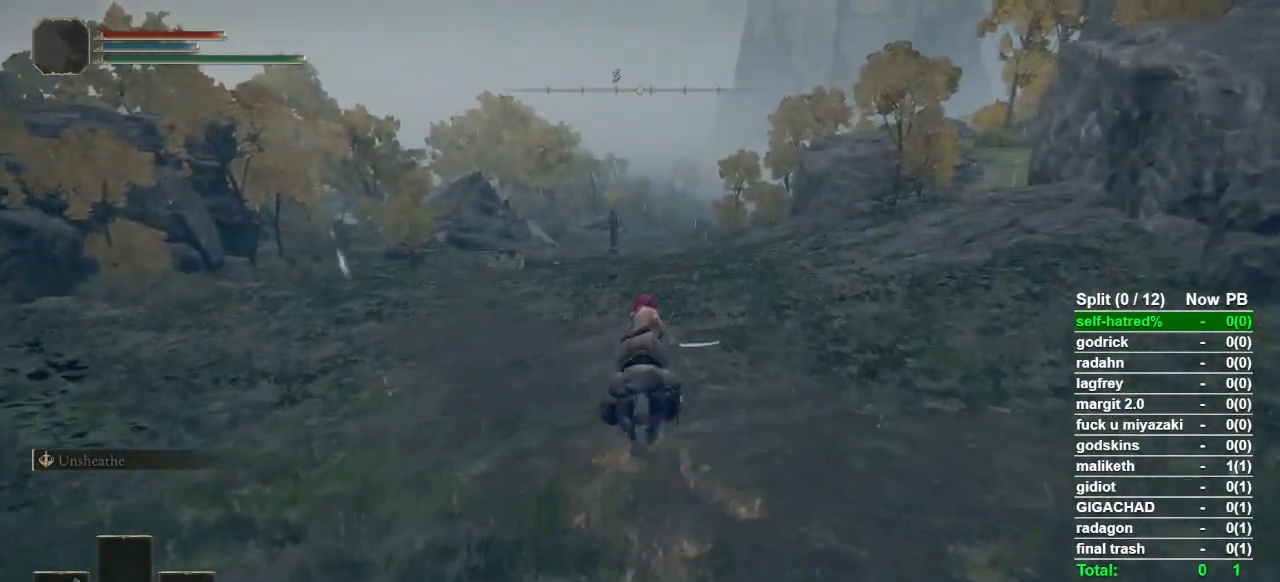
{"buttons": [], "left_stick": "up", "right_stick": "center", "events": [[433, "right_stick", "left"], [500, "right_stick", "center"]]}
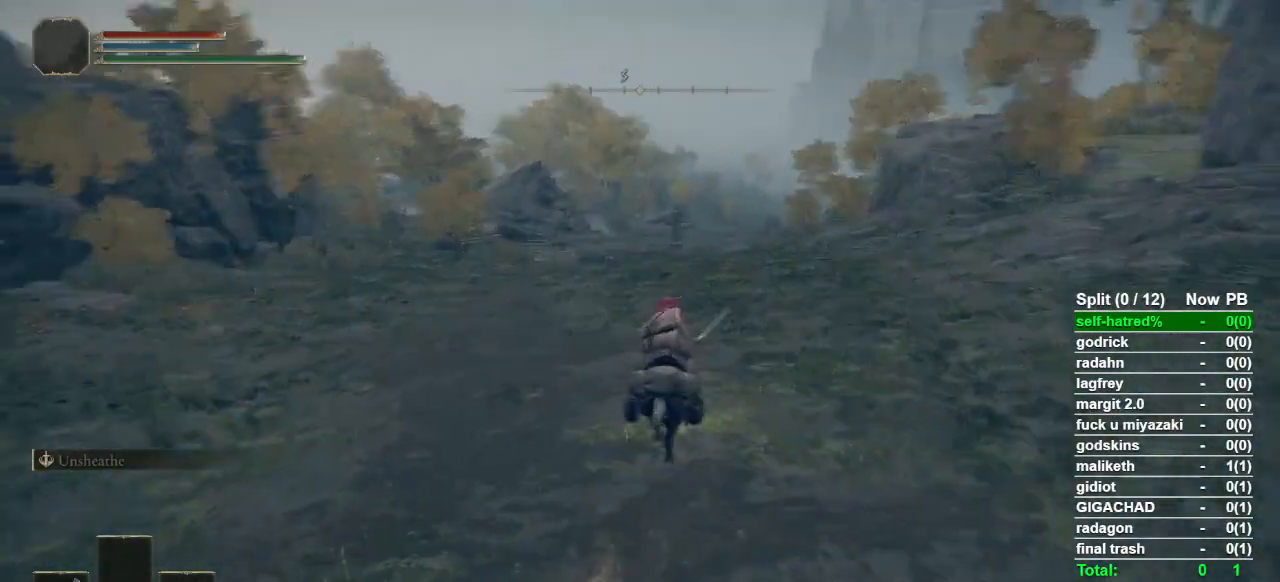
{"buttons": [], "left_stick": "up", "right_stick": "center", "events": []}
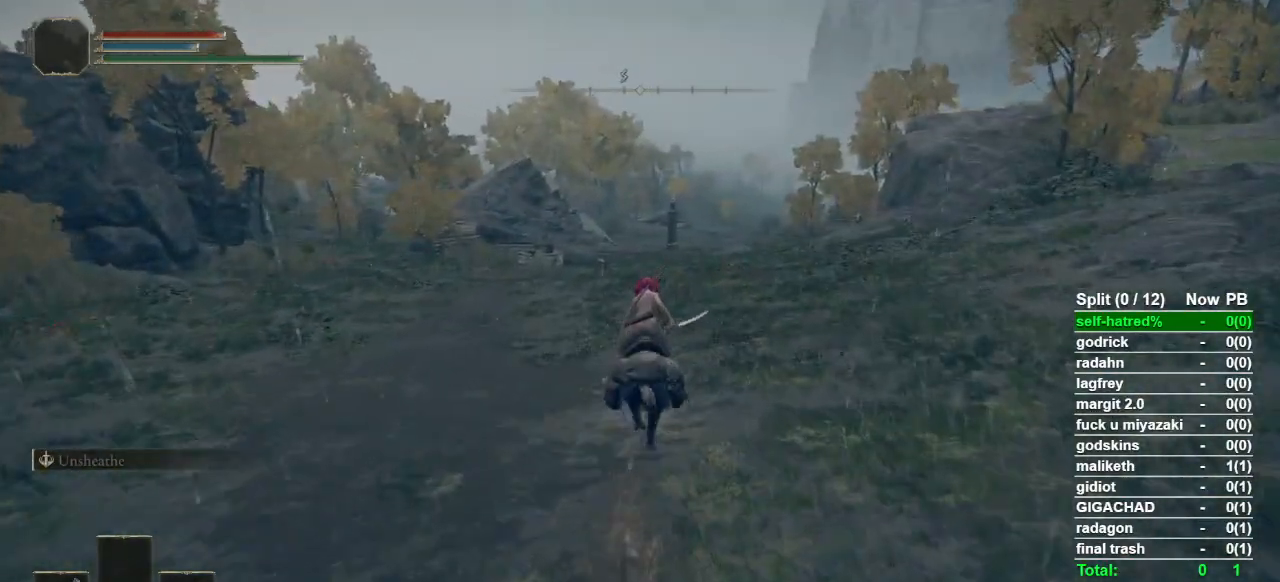
{"buttons": [], "left_stick": "up", "right_stick": "center", "events": []}
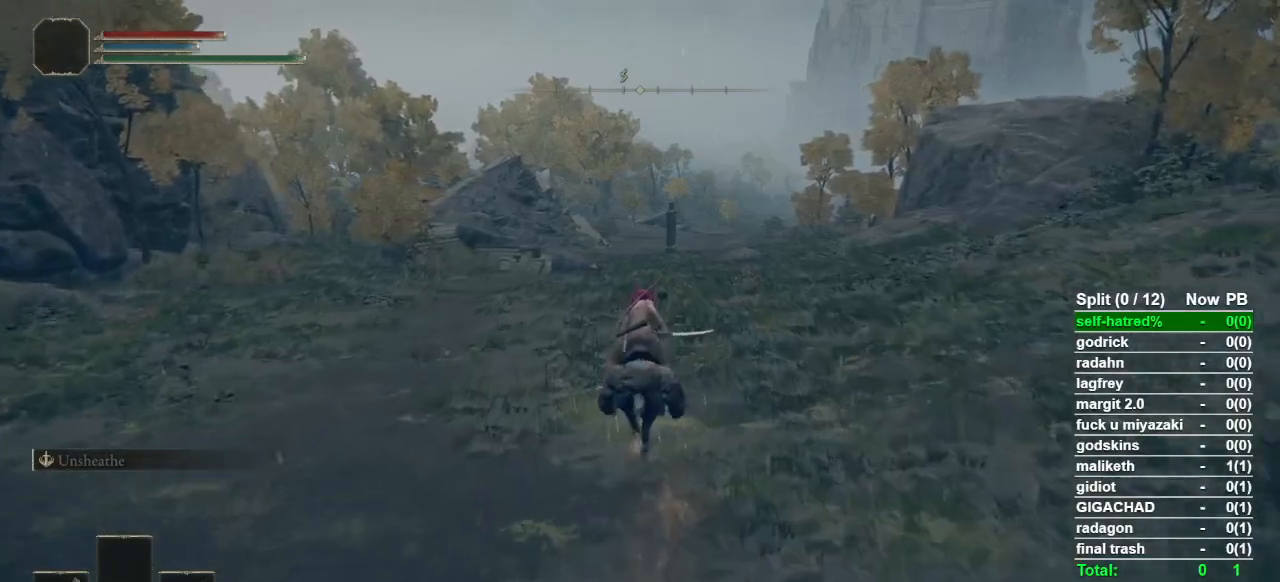
{"buttons": [], "left_stick": "up", "right_stick": "center", "events": [[400, "CIRCLE", "down"], [500, "CIRCLE", "up"]]}
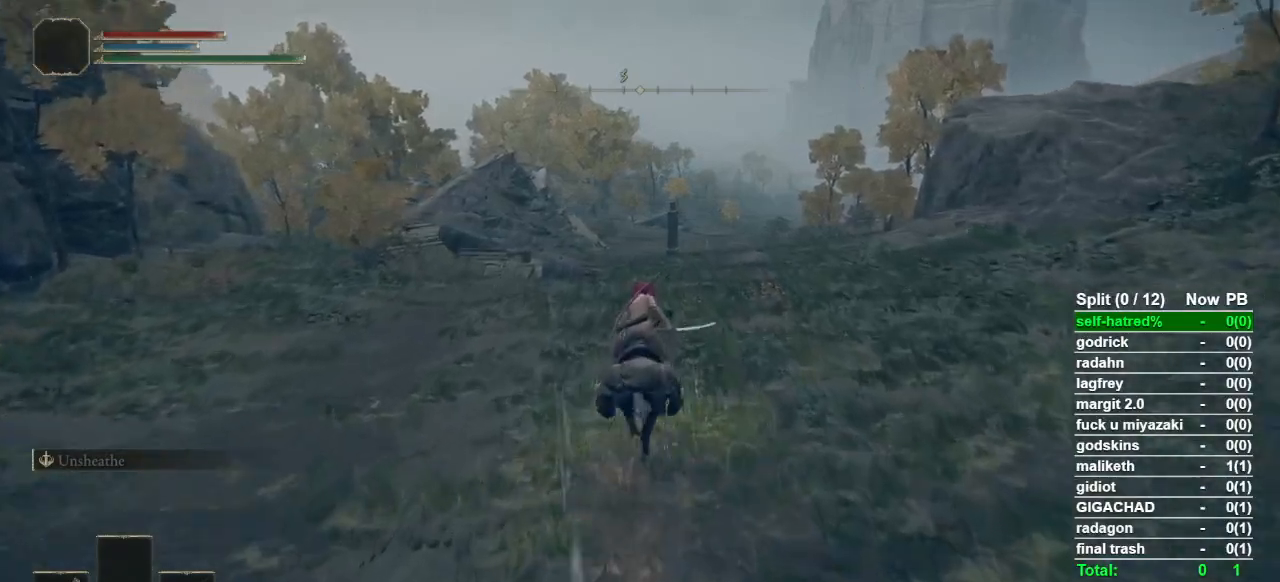
{"buttons": [], "left_stick": "up", "right_stick": "center", "events": []}
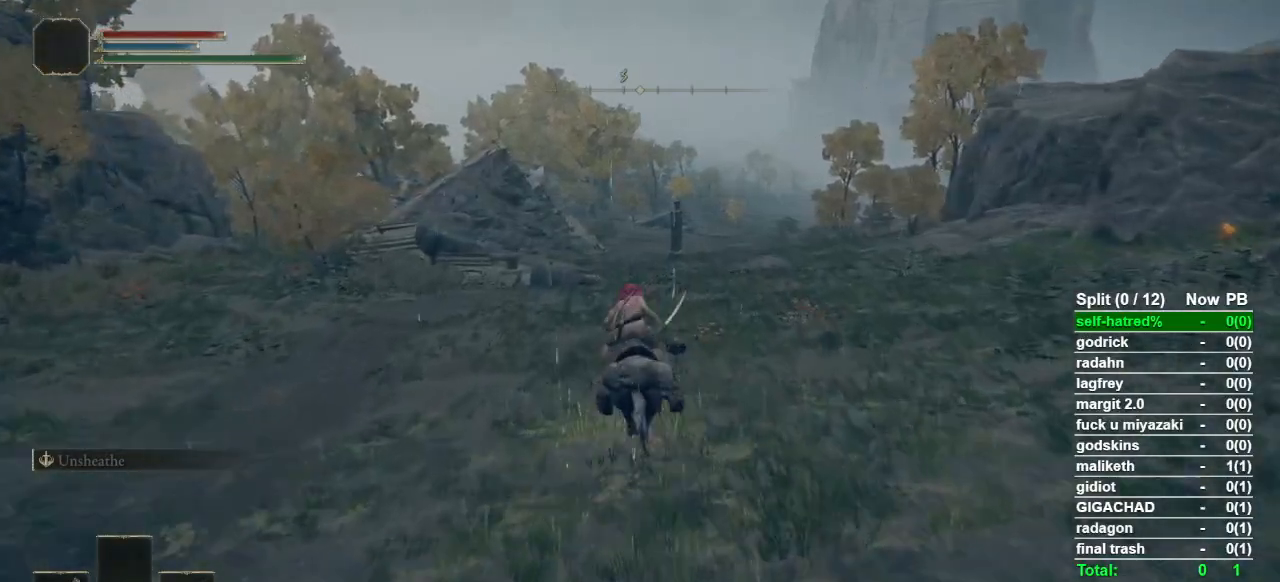
{"buttons": [], "left_stick": "up", "right_stick": "center", "events": []}
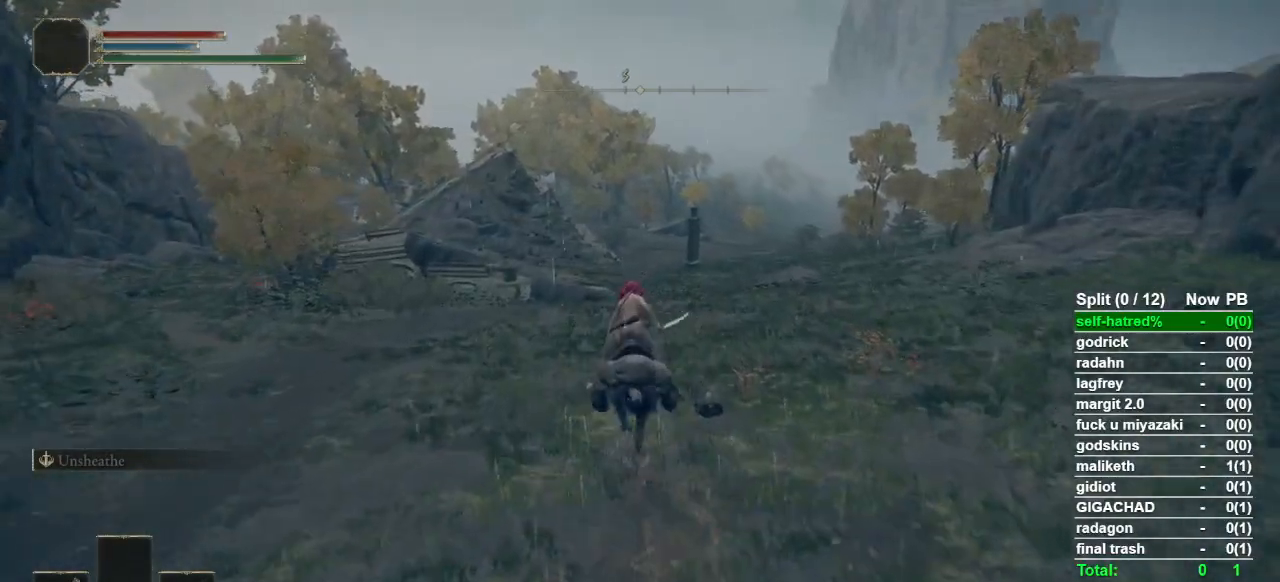
{"buttons": [], "left_stick": "up", "right_stick": "center", "events": []}
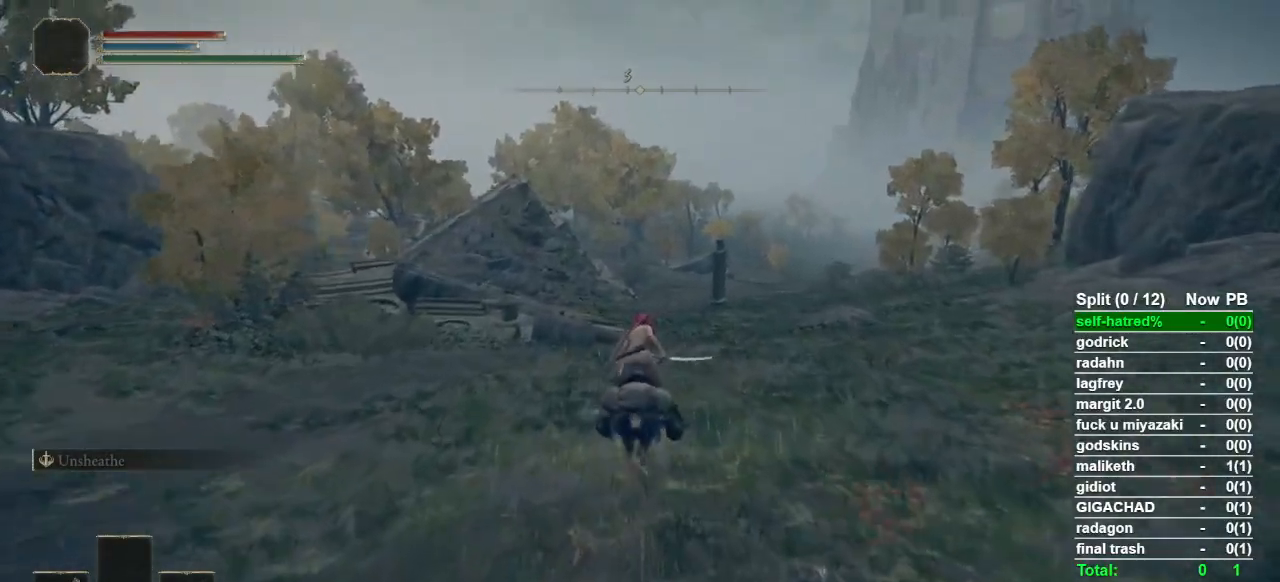
{"buttons": [], "left_stick": "up", "right_stick": "center", "events": [[100, "CIRCLE", "down"], [200, "CIRCLE", "up"]]}
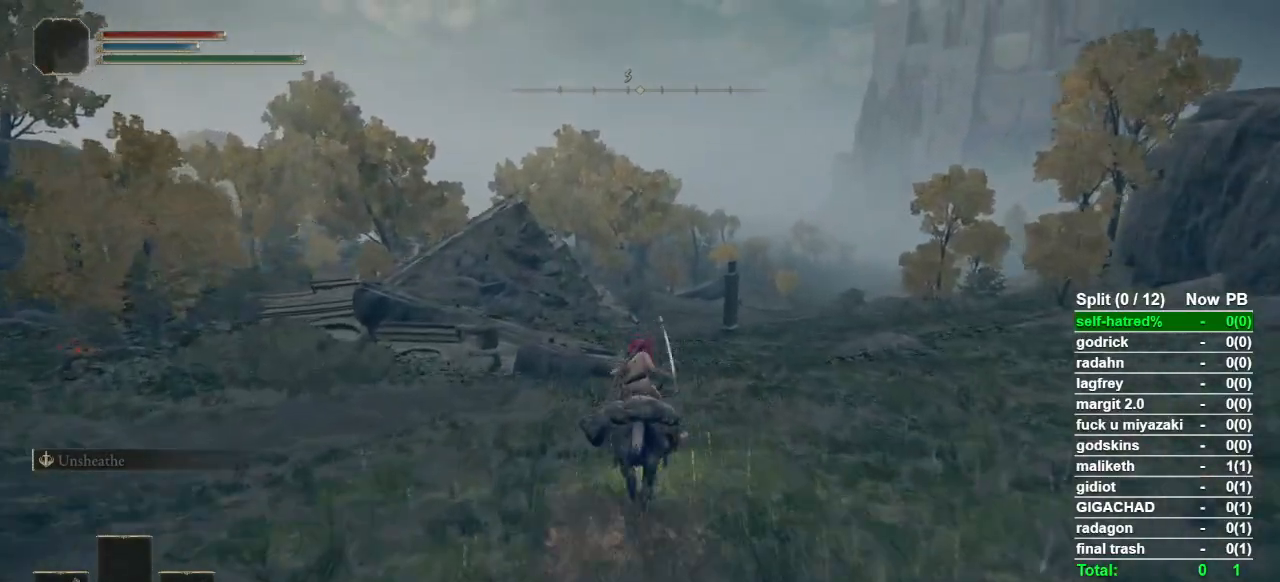
{"buttons": [], "left_stick": "up", "right_stick": "center", "events": []}
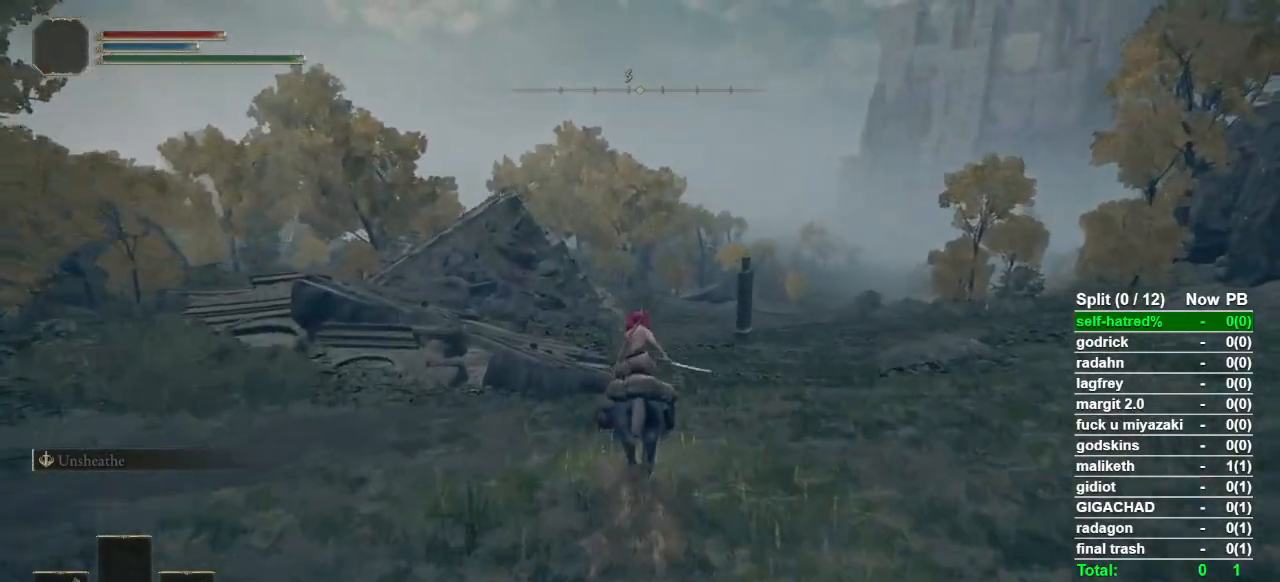
{"buttons": [], "left_stick": "up", "right_stick": "center", "events": []}
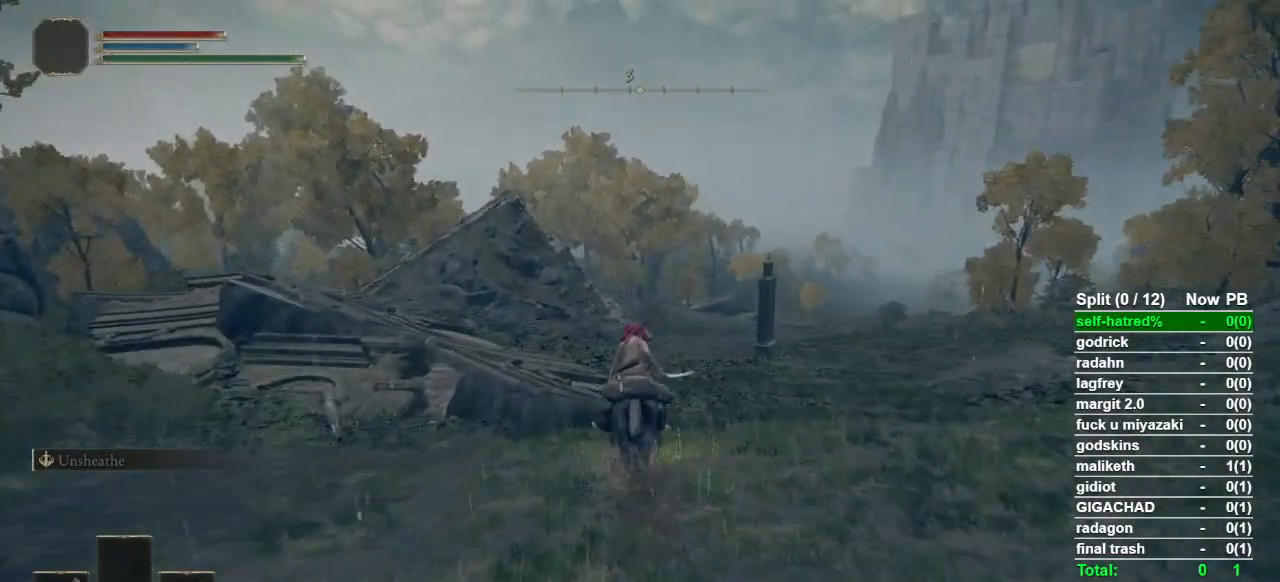
{"buttons": [], "left_stick": "up", "right_stick": "center", "events": []}
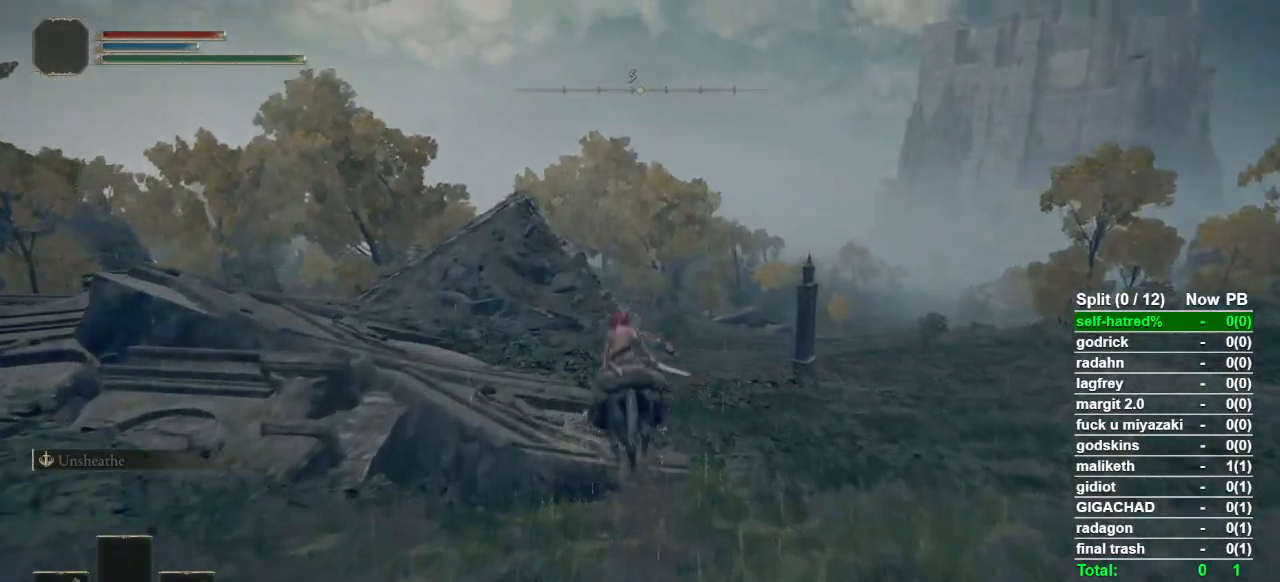
{"buttons": [], "left_stick": "up", "right_stick": "center", "events": []}
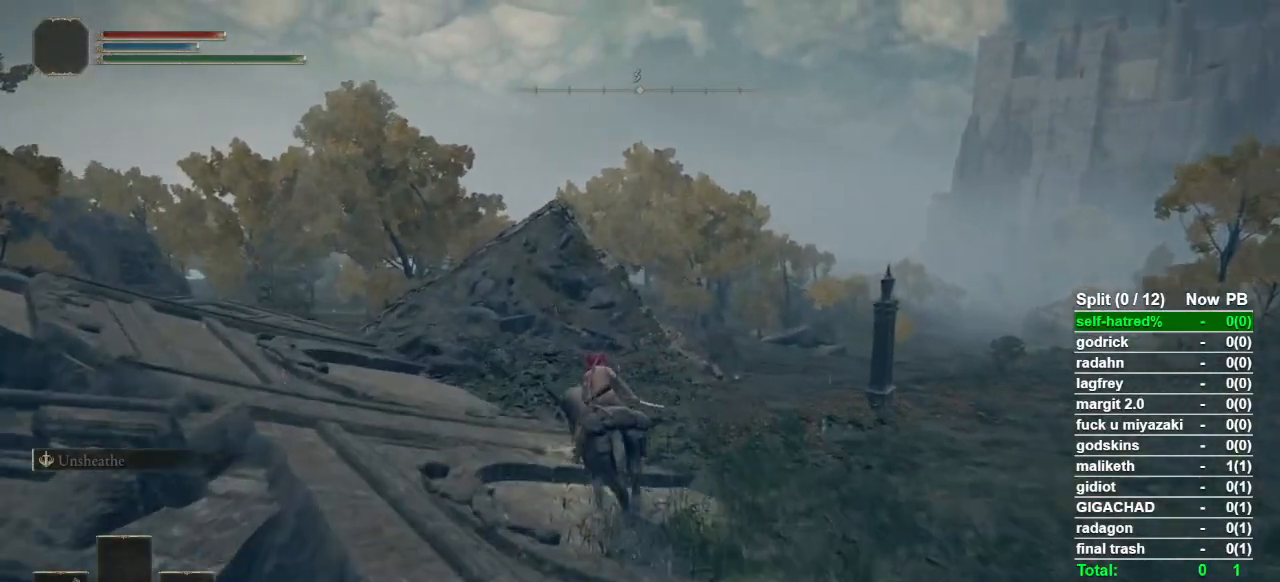
{"buttons": [], "left_stick": "up", "right_stick": "center", "events": []}
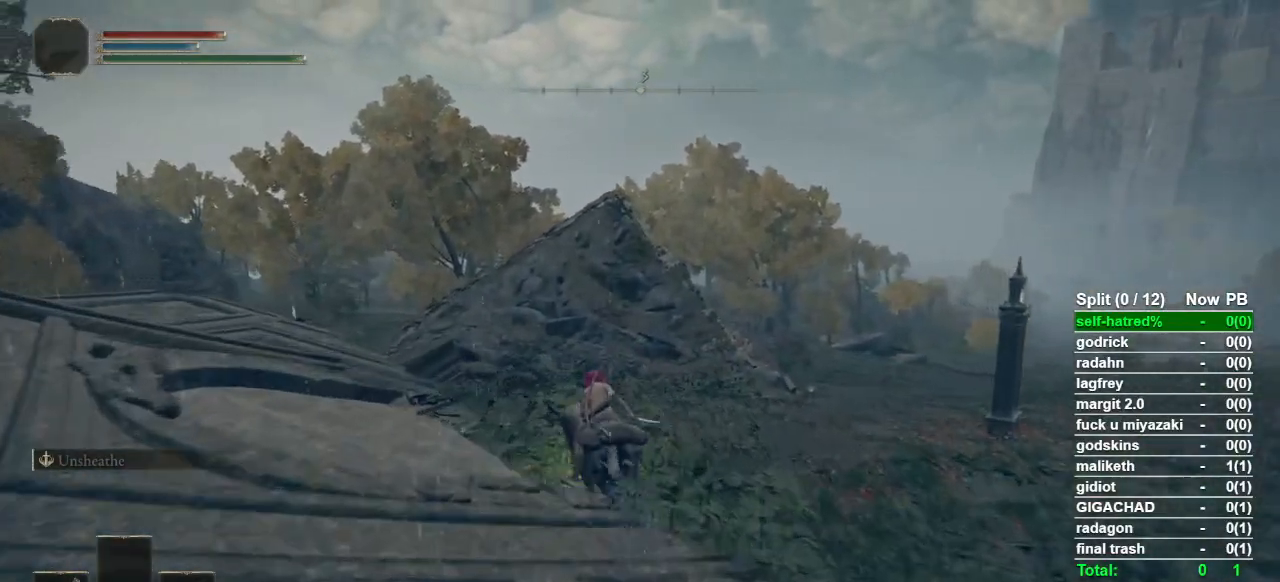
{"buttons": [], "left_stick": "up", "right_stick": "down-right", "events": [[467, "right_stick", "down-right"]]}
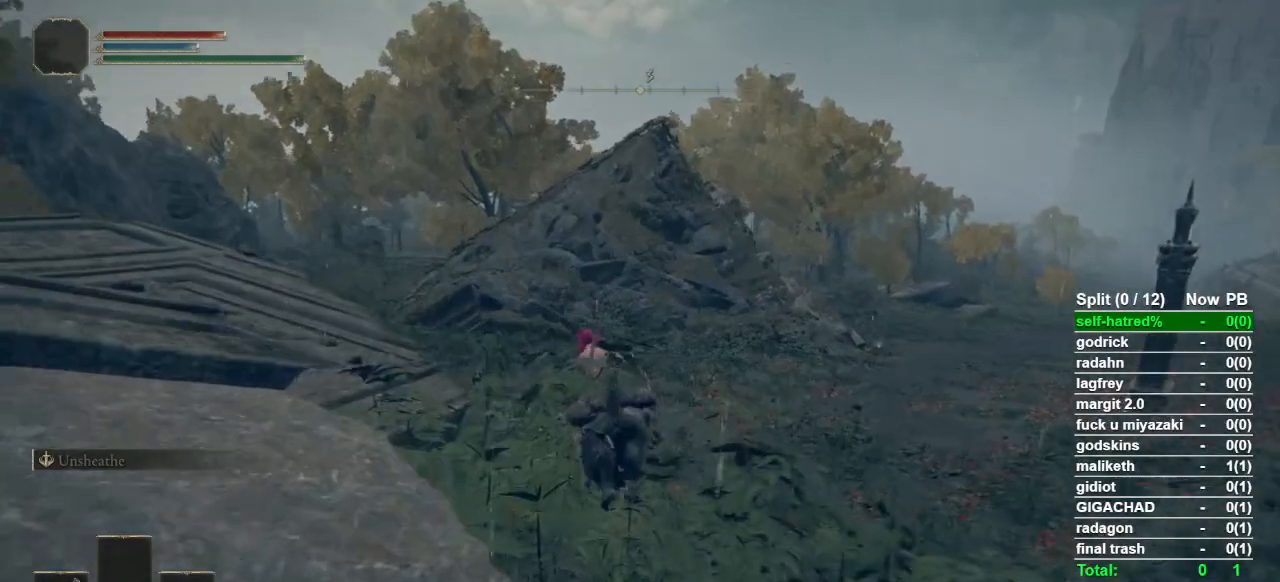
{"buttons": [], "left_stick": "up", "right_stick": "center", "events": [[100, "right_stick", "center"], [300, "CIRCLE", "down"], [400, "CIRCLE", "up"]]}
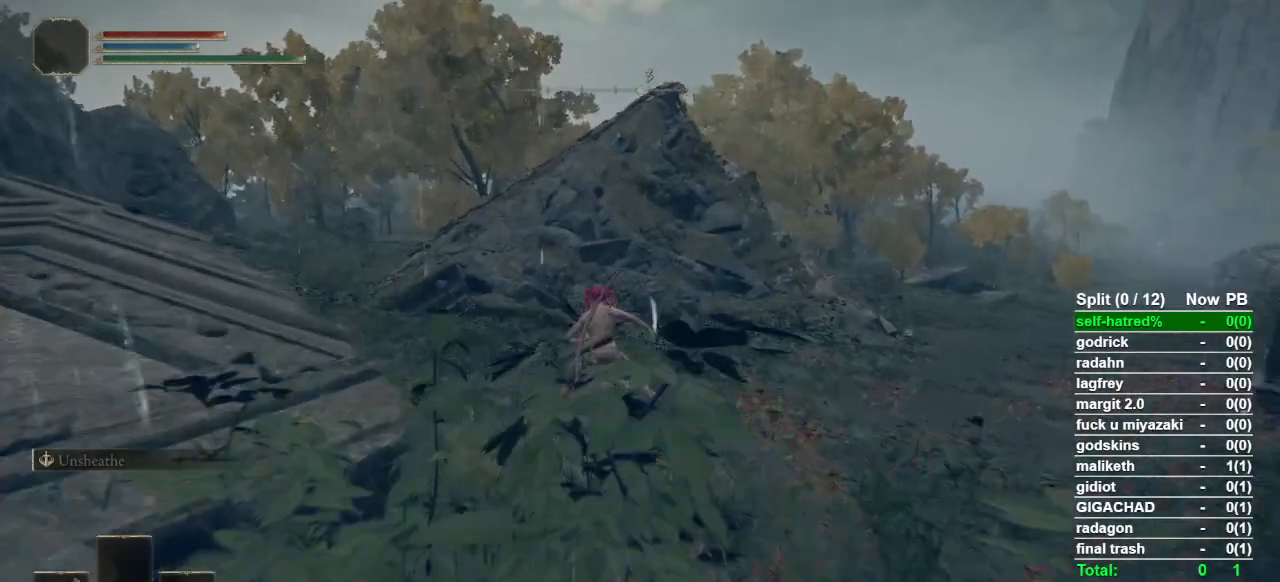
{"buttons": [], "left_stick": "up", "right_stick": "center", "events": []}
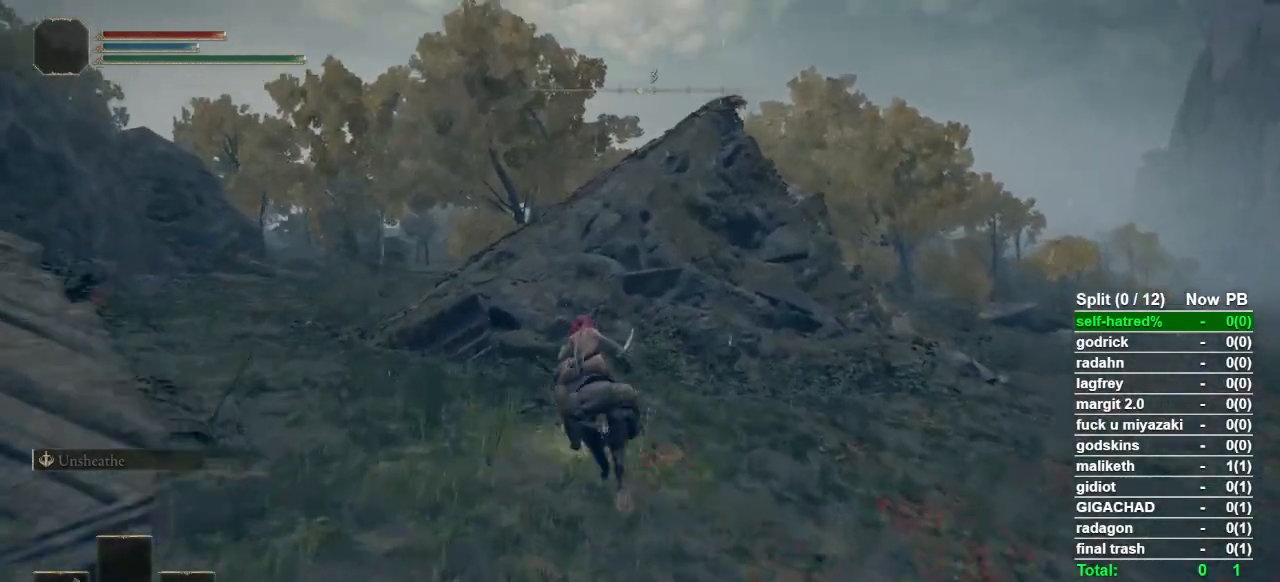
{"buttons": [], "left_stick": "up", "right_stick": "down-right", "events": [[400, "right_stick", "down-right"]]}